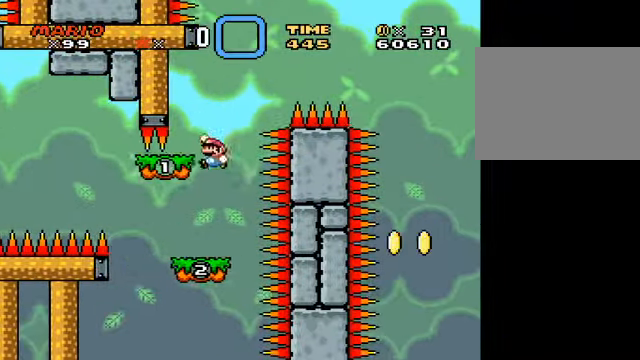
Gameplay with a controller (Nintendo layout); each line is a JSON object with the inputs held at the frame after it. "events" lists button and stick changes between this image and that frame as [ms after this image, input, new state], when the widget could be followed in between. Not read: right_stick.
{"buttons": ["B", "Y"], "left_stick": "right", "events": [[125, "left_stick", "center"], [208, "B", "up"], [292, "left_stick", "right"], [417, "B", "down"]]}
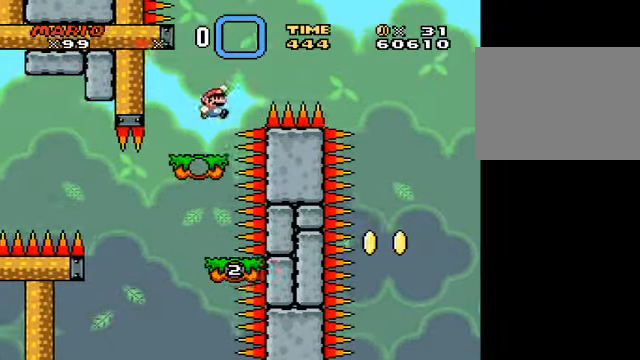
{"buttons": ["B", "Y"], "left_stick": "right", "events": []}
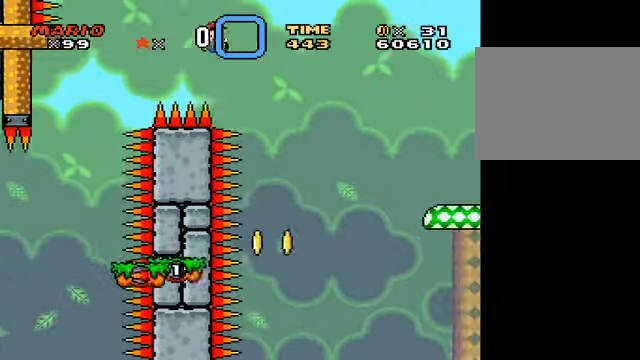
{"buttons": ["Y"], "left_stick": "center", "events": [[208, "left_stick", "left"], [459, "left_stick", "center"], [500, "B", "up"]]}
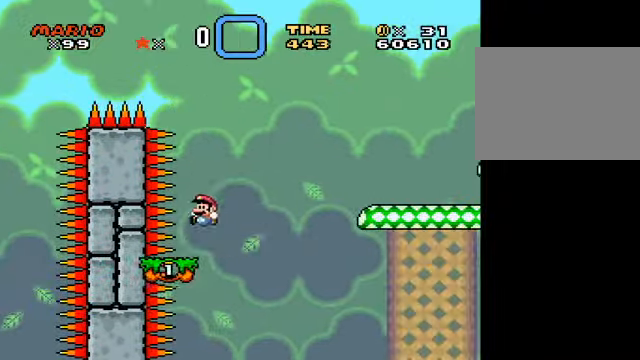
{"buttons": ["B", "Y"], "left_stick": "right", "events": [[84, "left_stick", "right"], [250, "B", "down"]]}
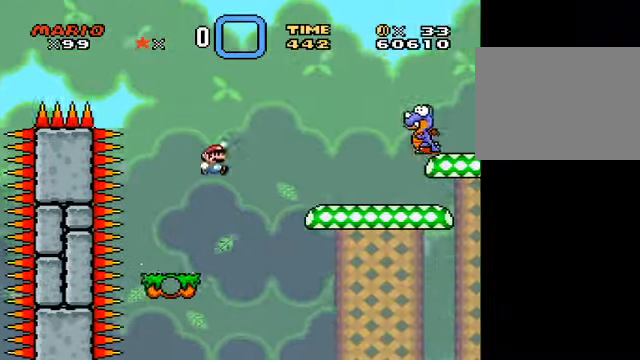
{"buttons": ["B", "Y"], "left_stick": "right", "events": [[209, "B", "up"], [376, "left_stick", "left"], [501, "B", "down"], [501, "left_stick", "right"]]}
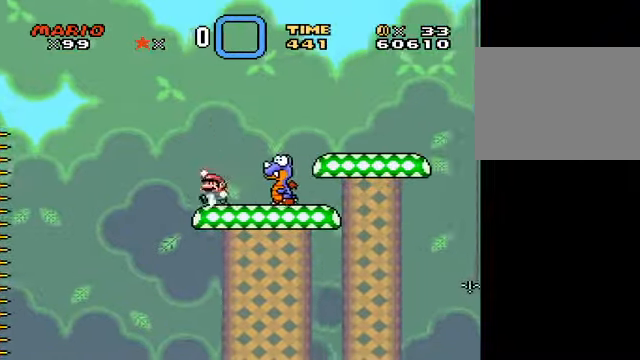
{"buttons": ["B", "Y"], "left_stick": "center", "events": [[375, "left_stick", "center"]]}
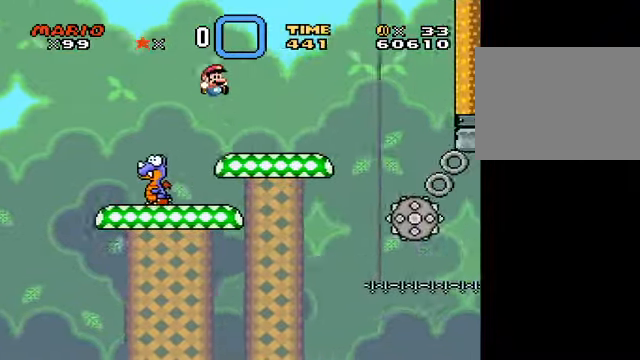
{"buttons": ["Y"], "left_stick": "center", "events": [[84, "B", "up"], [209, "left_stick", "left"], [417, "left_stick", "center"]]}
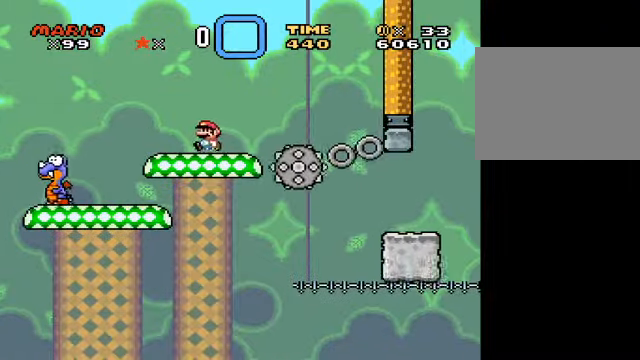
{"buttons": ["Y"], "left_stick": "right", "events": [[417, "left_stick", "right"]]}
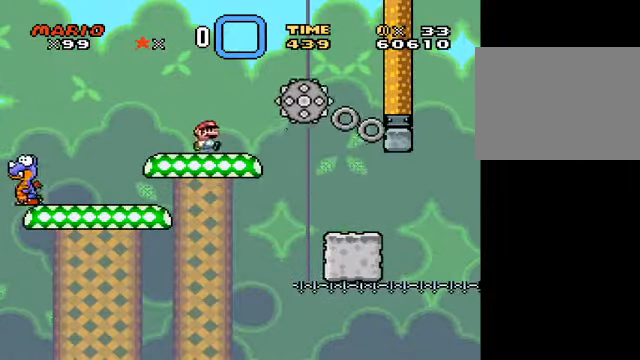
{"buttons": ["A", "Y"], "left_stick": "center", "events": [[42, "A", "down"], [125, "A", "up"], [251, "A", "down"], [251, "left_stick", "center"]]}
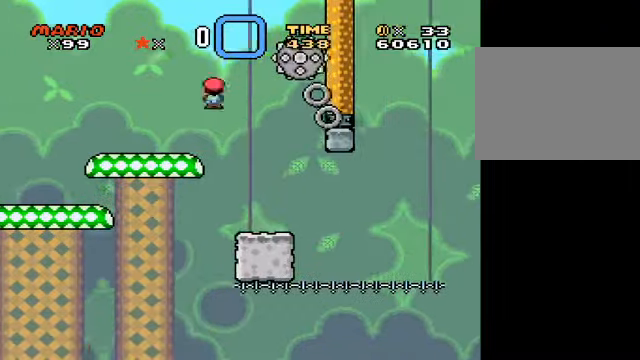
{"buttons": ["Y"], "left_stick": "right", "events": [[167, "A", "up"], [208, "left_stick", "left"], [375, "left_stick", "center"], [459, "left_stick", "right"]]}
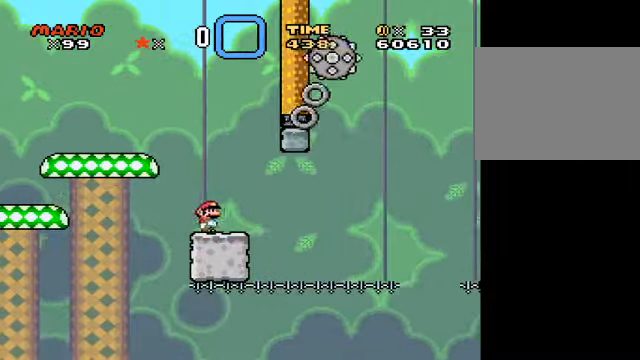
{"buttons": ["Y"], "left_stick": "center", "events": [[84, "left_stick", "center"], [376, "L3", "down"], [501, "L3", "up"]]}
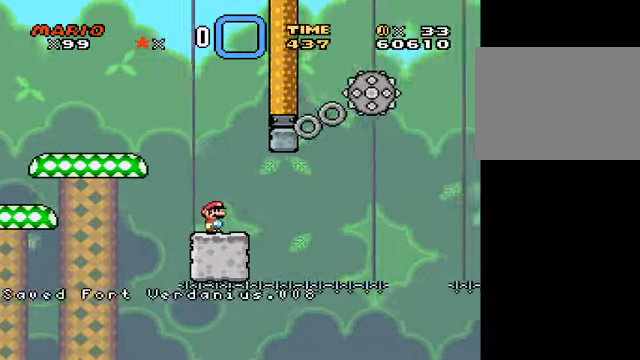
{"buttons": ["Y"], "left_stick": "center", "events": []}
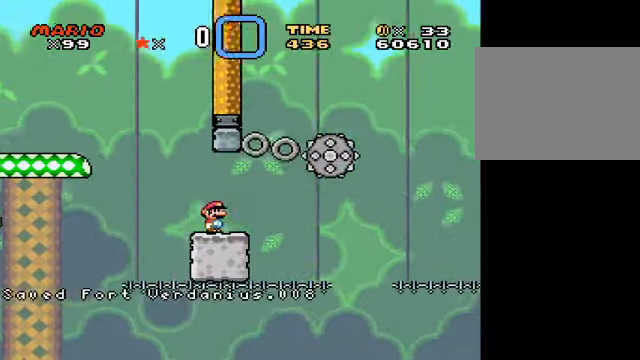
{"buttons": ["B", "Y"], "left_stick": "center", "events": [[42, "left_stick", "right"], [209, "B", "down"], [334, "B", "up"], [459, "B", "down"], [459, "left_stick", "center"]]}
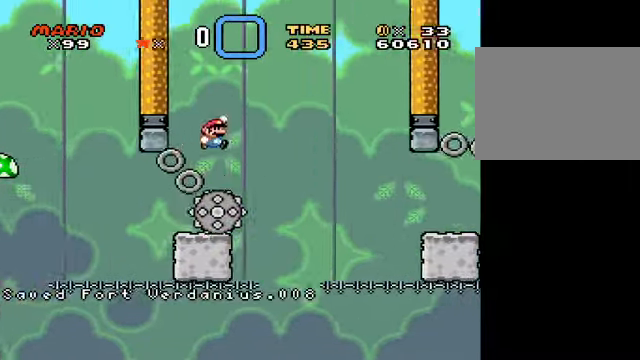
{"buttons": ["B", "Y"], "left_stick": "right", "events": [[41, "left_stick", "left"], [125, "B", "up"], [208, "left_stick", "center"], [375, "left_stick", "right"], [459, "B", "down"]]}
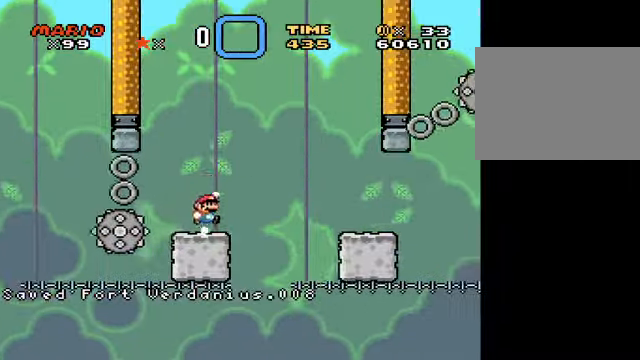
{"buttons": ["Y"], "left_stick": "left", "events": [[84, "B", "up"], [167, "B", "down"], [334, "B", "up"], [501, "left_stick", "left"]]}
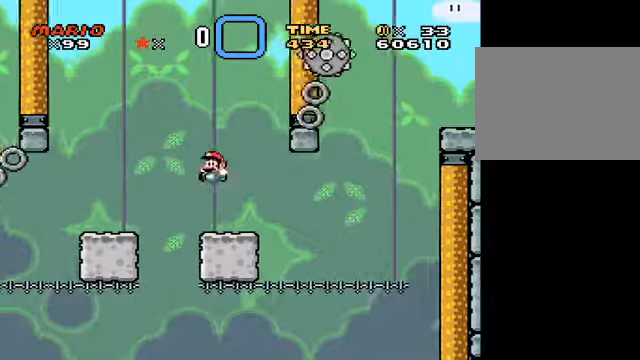
{"buttons": ["Y"], "left_stick": "center", "events": [[125, "left_stick", "center"], [250, "Y", "up"], [501, "Y", "down"]]}
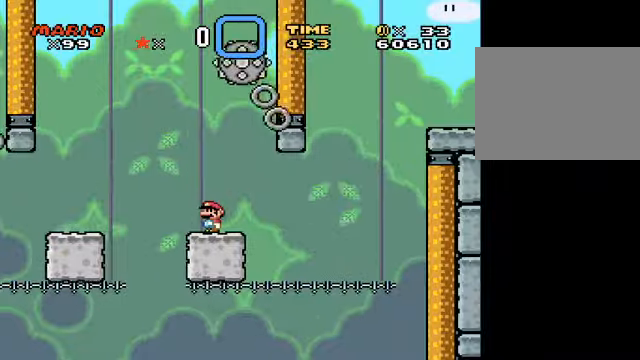
{"buttons": ["Y"], "left_stick": "center", "events": [[83, "left_stick", "right"], [250, "left_stick", "center"]]}
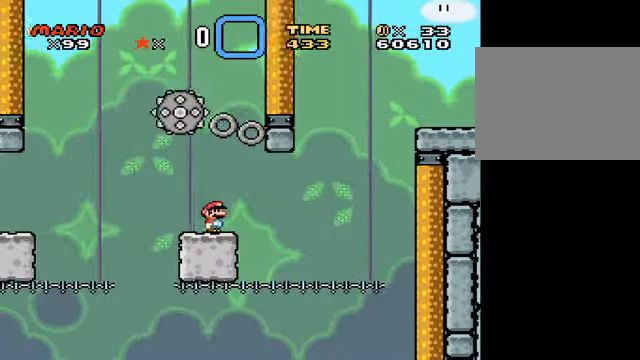
{"buttons": ["Y"], "left_stick": "center", "events": [[125, "left_stick", "right"], [250, "left_stick", "center"]]}
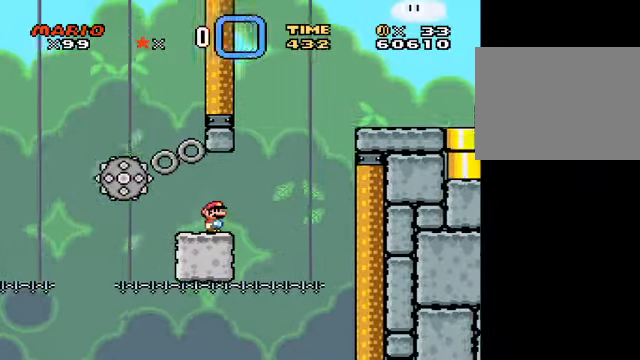
{"buttons": ["Y"], "left_stick": "center", "events": []}
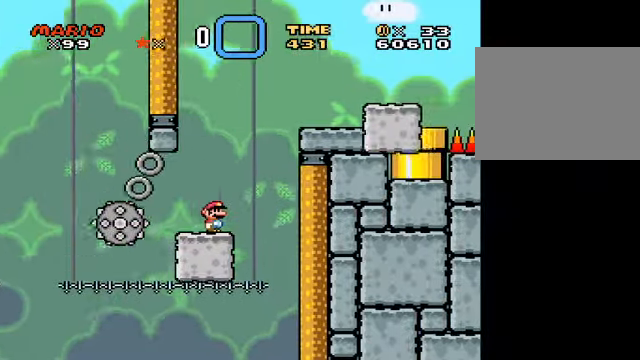
{"buttons": ["A", "Y"], "left_stick": "center", "events": [[334, "left_stick", "right"], [459, "A", "down"], [459, "left_stick", "center"]]}
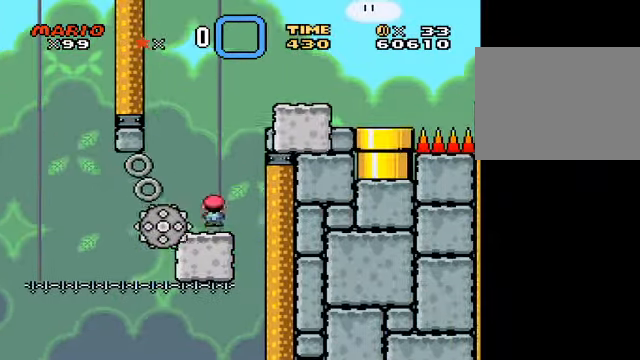
{"buttons": ["A", "Y"], "left_stick": "center", "events": [[250, "left_stick", "right"], [375, "left_stick", "center"]]}
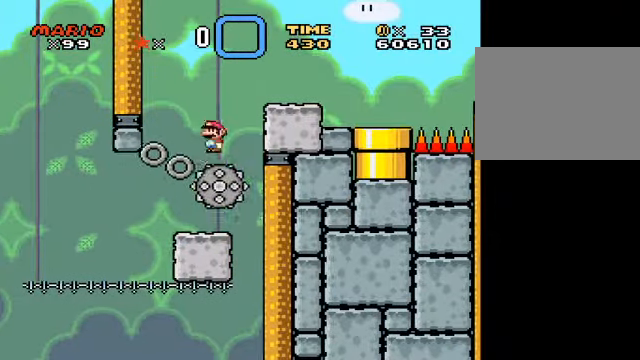
{"buttons": ["A", "Y"], "left_stick": "right", "events": [[84, "left_stick", "right"]]}
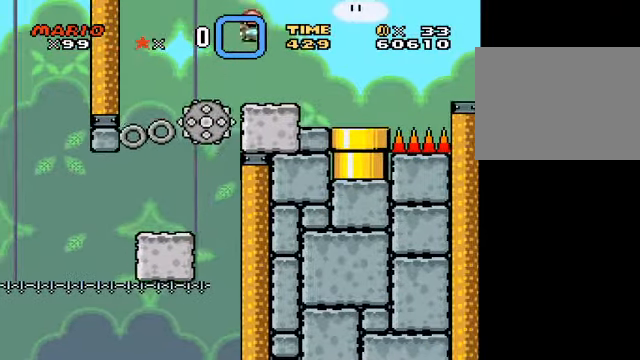
{"buttons": ["Y"], "left_stick": "down", "events": [[250, "A", "up"], [292, "left_stick", "left"], [458, "left_stick", "down"]]}
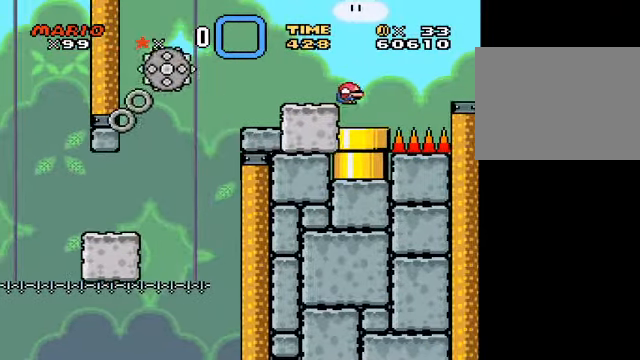
{"buttons": ["B", "Y"], "left_stick": "left", "events": [[334, "B", "down"], [334, "left_stick", "left"]]}
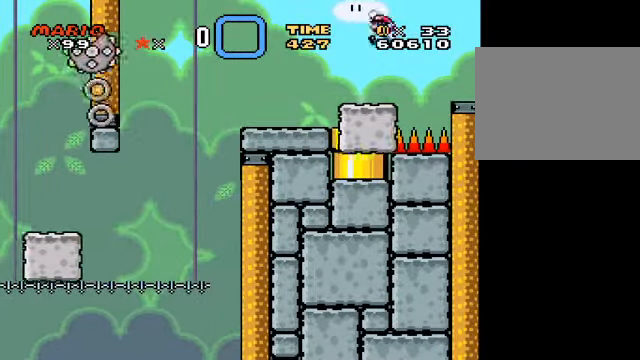
{"buttons": ["Y"], "left_stick": "right", "events": [[41, "B", "up"], [83, "left_stick", "center"], [250, "left_stick", "right"]]}
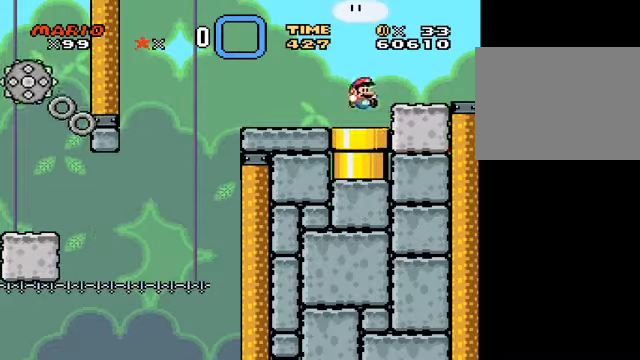
{"buttons": [], "left_stick": "down", "events": [[42, "left_stick", "down"], [126, "Y", "up"], [167, "left_stick", "down-left"], [334, "left_stick", "left"], [501, "left_stick", "down"]]}
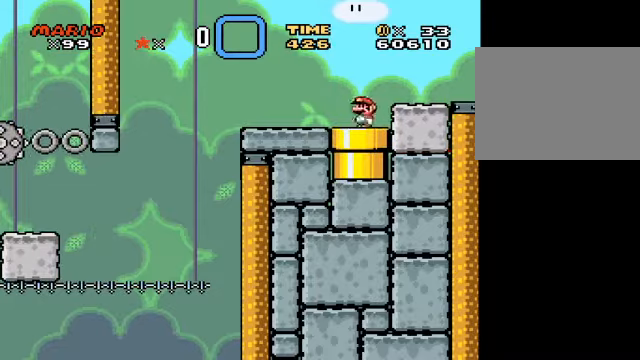
{"buttons": [], "left_stick": "center", "events": [[459, "left_stick", "center"]]}
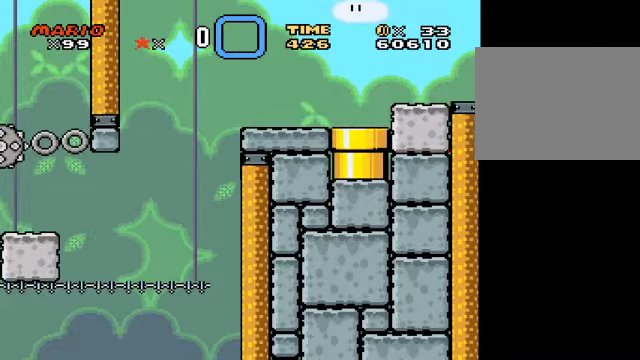
{"buttons": [], "left_stick": "center", "events": []}
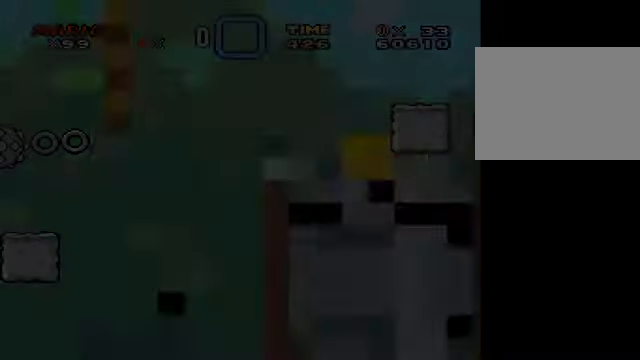
{"buttons": [], "left_stick": "center", "events": []}
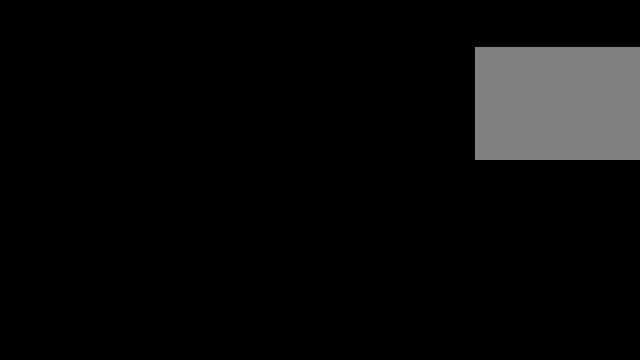
{"buttons": [], "left_stick": "center", "events": []}